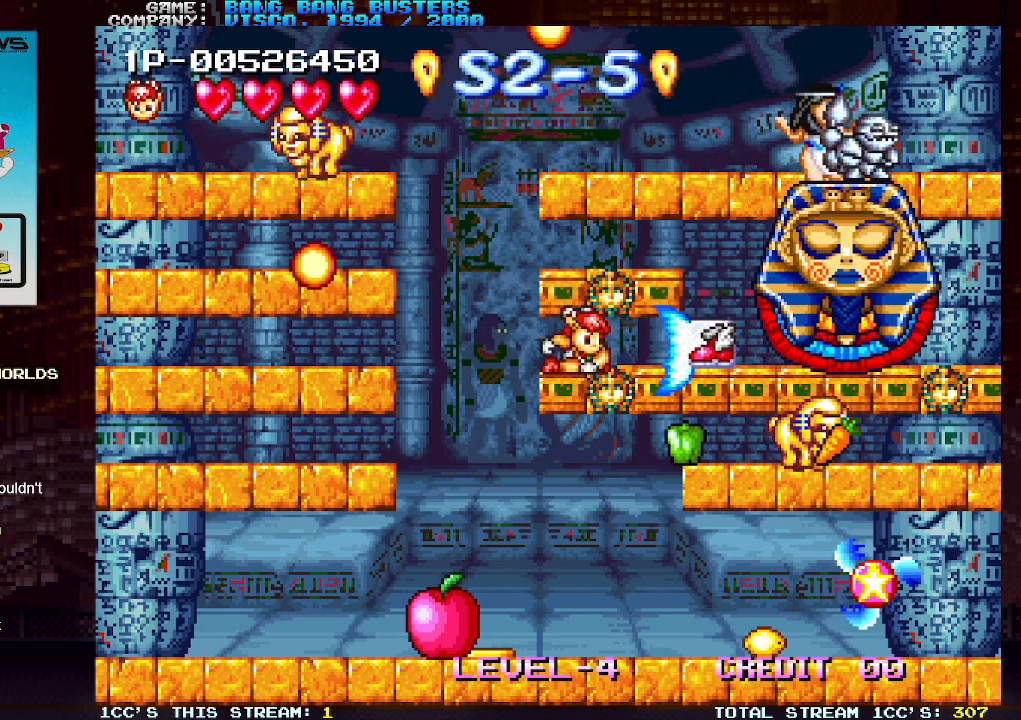
Gameplay with a controller (arcade stick); each line is a JSON object with the inputs held at the frame after it. "events" lists button and stick changes between this image and that frame as [ms after this image, input, new state], when the widget could be followed in between. Not read: L3 R3.
{"buttons": [], "left_stick": "center", "events": [[50, "SQUARE", "up"], [250, "left_stick", "right"], [367, "SQUARE", "down"], [417, "left_stick", "center"], [450, "SQUARE", "up"]]}
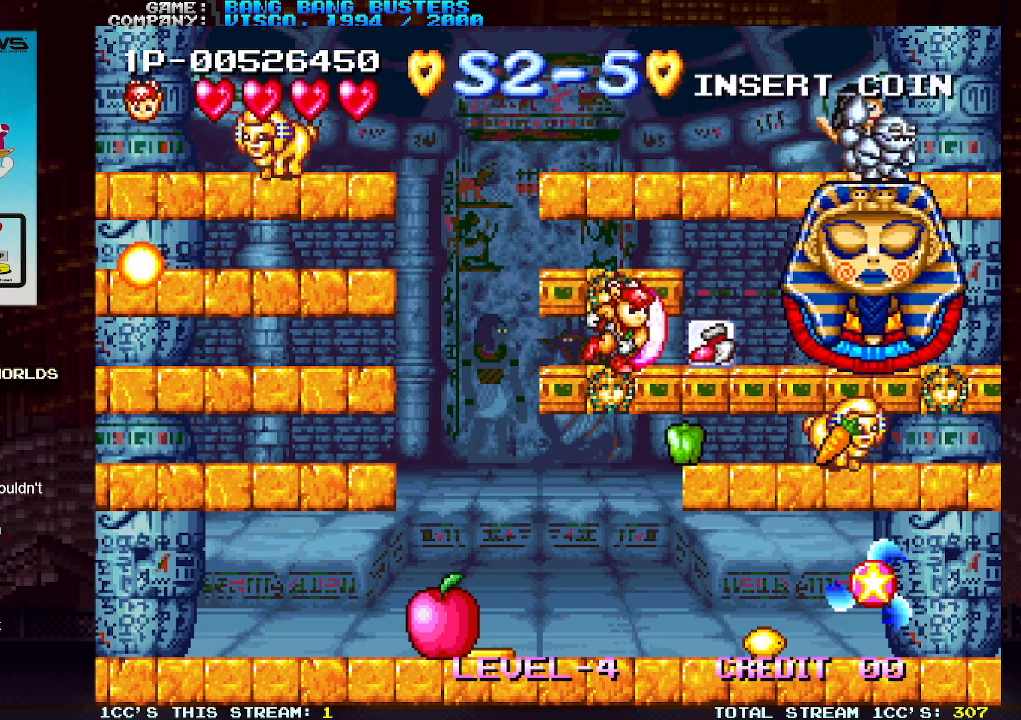
{"buttons": ["SQUARE"], "left_stick": "center", "events": [[17, "SQUARE", "down"], [100, "SQUARE", "up"], [200, "SQUARE", "down"], [267, "SQUARE", "up"], [350, "SQUARE", "down"], [417, "SQUARE", "up"], [500, "SQUARE", "down"]]}
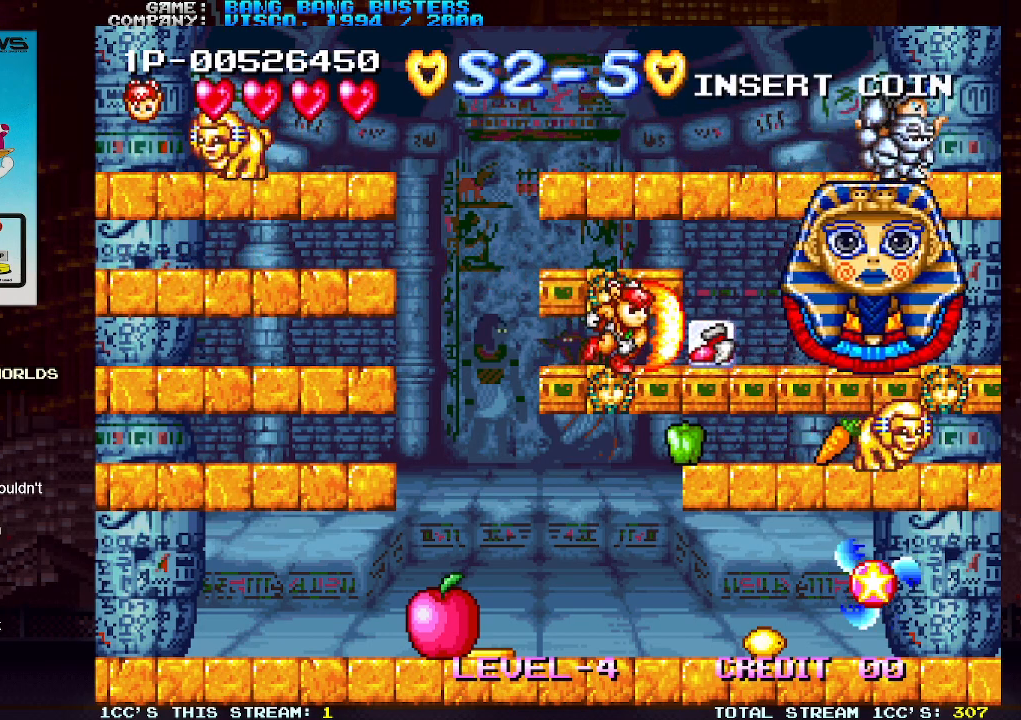
{"buttons": [], "left_stick": "center", "events": [[67, "SQUARE", "up"], [133, "SQUARE", "down"], [217, "SQUARE", "up"], [283, "SQUARE", "down"], [367, "SQUARE", "up"], [433, "SQUARE", "down"], [500, "SQUARE", "up"]]}
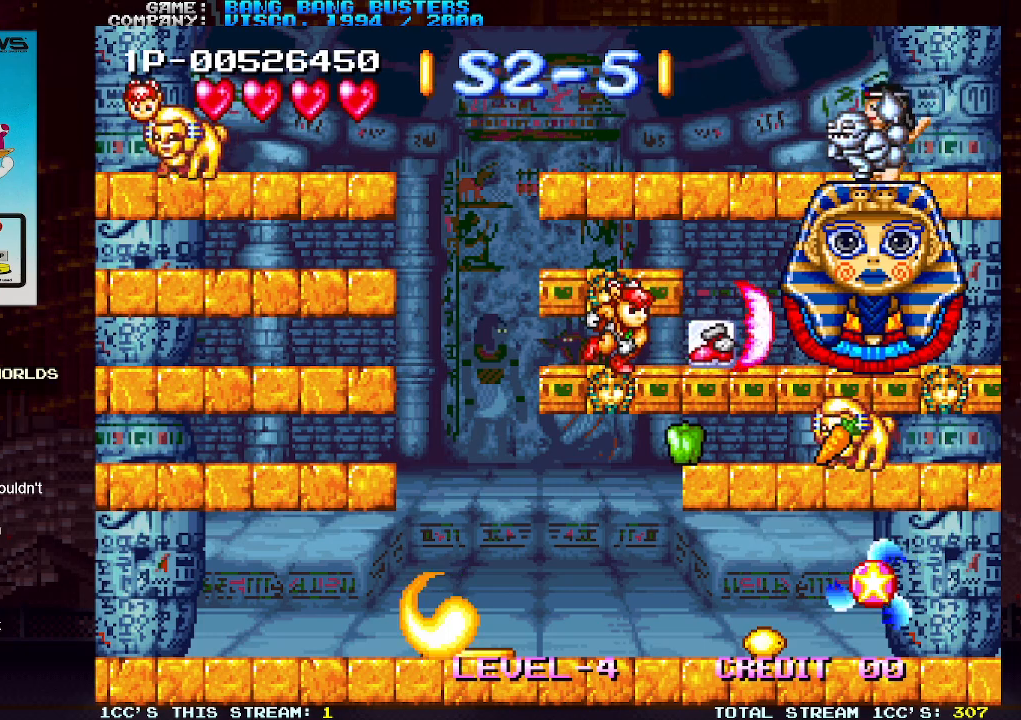
{"buttons": [], "left_stick": "center", "events": [[83, "SQUARE", "down"], [167, "SQUARE", "up"], [250, "SQUARE", "down"], [317, "SQUARE", "up"], [400, "SQUARE", "down"], [483, "SQUARE", "up"]]}
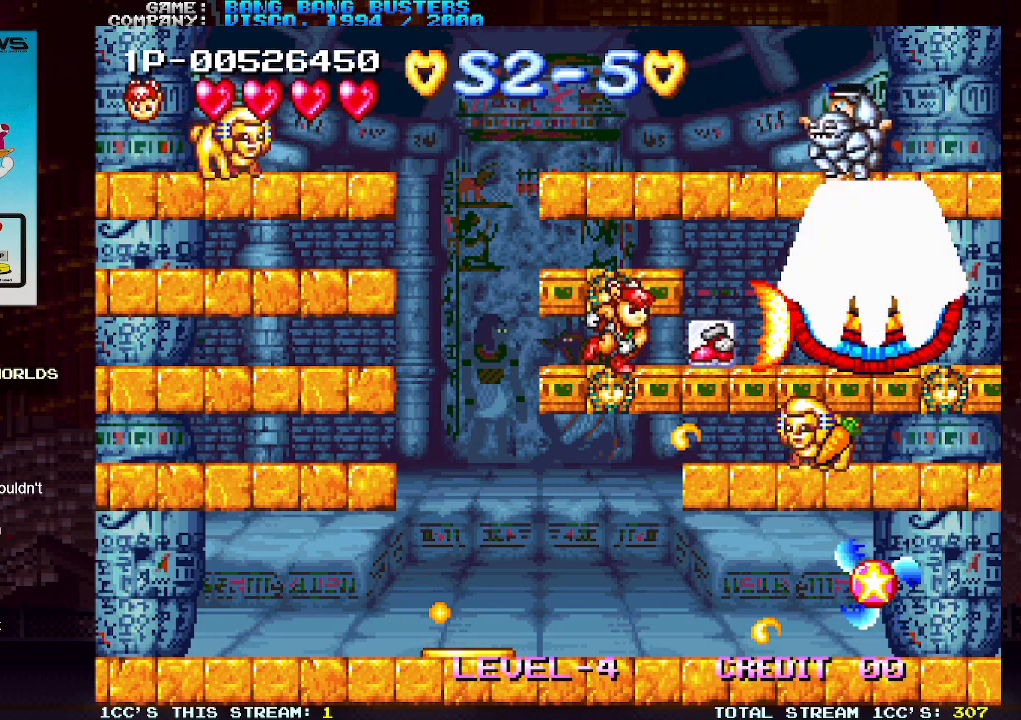
{"buttons": ["SQUARE"], "left_stick": "center", "events": [[50, "SQUARE", "down"], [117, "SQUARE", "up"], [183, "SQUARE", "down"], [267, "SQUARE", "up"], [333, "SQUARE", "down"], [400, "SQUARE", "up"], [467, "SQUARE", "down"]]}
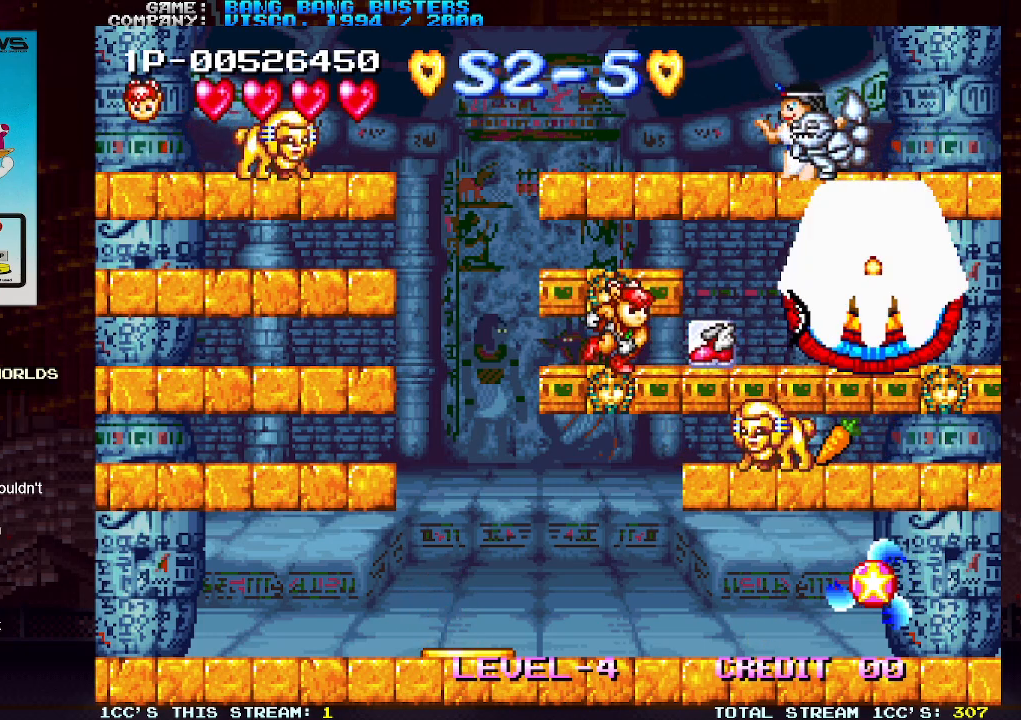
{"buttons": ["SQUARE"], "left_stick": "center", "events": [[50, "SQUARE", "up"], [133, "SQUARE", "down"], [217, "SQUARE", "up"], [283, "SQUARE", "down"], [383, "SQUARE", "up"], [433, "SQUARE", "down"]]}
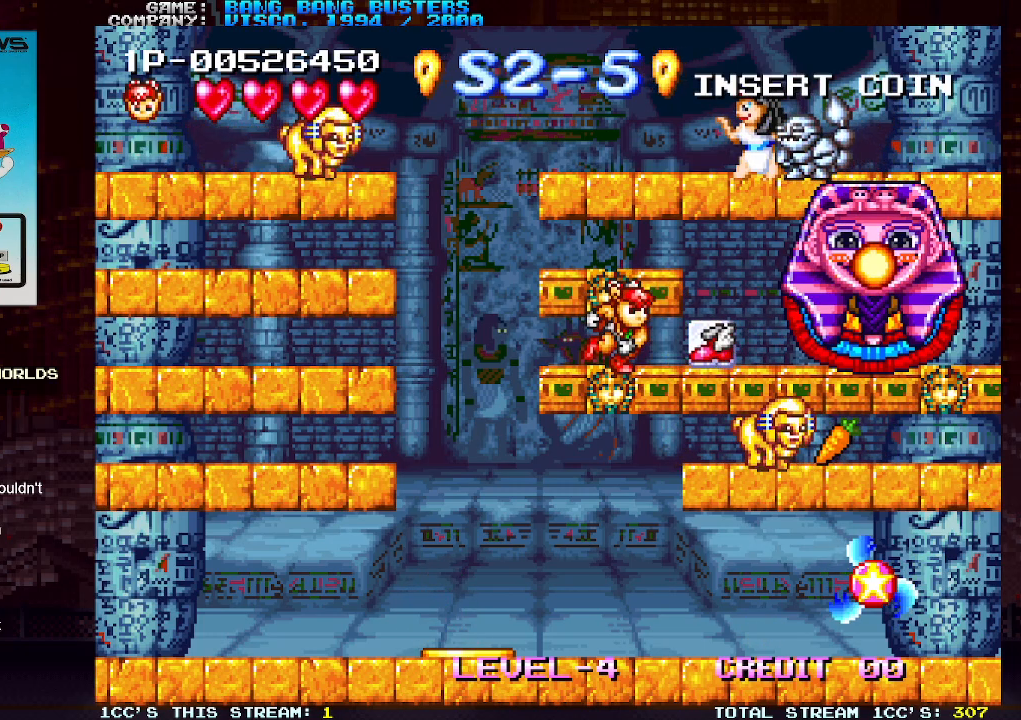
{"buttons": ["SQUARE"], "left_stick": "center", "events": [[17, "SQUARE", "up"], [100, "SQUARE", "down"], [183, "SQUARE", "up"], [267, "SQUARE", "down"], [350, "SQUARE", "up"], [417, "SQUARE", "down"]]}
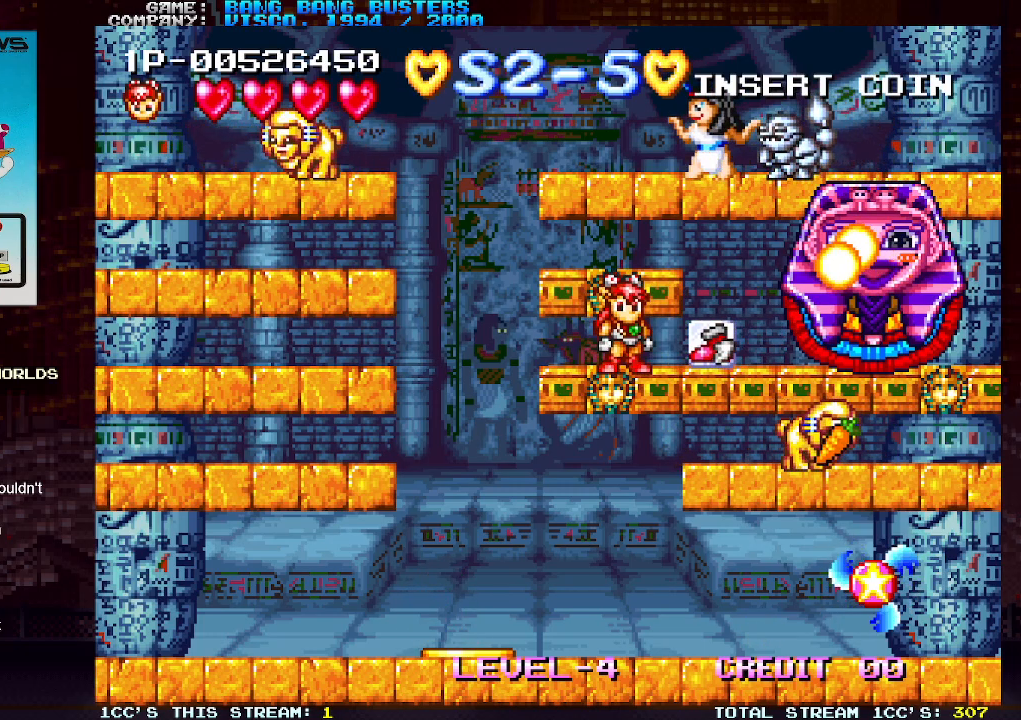
{"buttons": [], "left_stick": "down", "events": [[33, "SQUARE", "up"], [83, "SQUARE", "down"], [167, "SQUARE", "up"], [233, "SQUARE", "down"], [333, "SQUARE", "up"], [333, "left_stick", "down"], [400, "SQUARE", "down"], [500, "SQUARE", "up"]]}
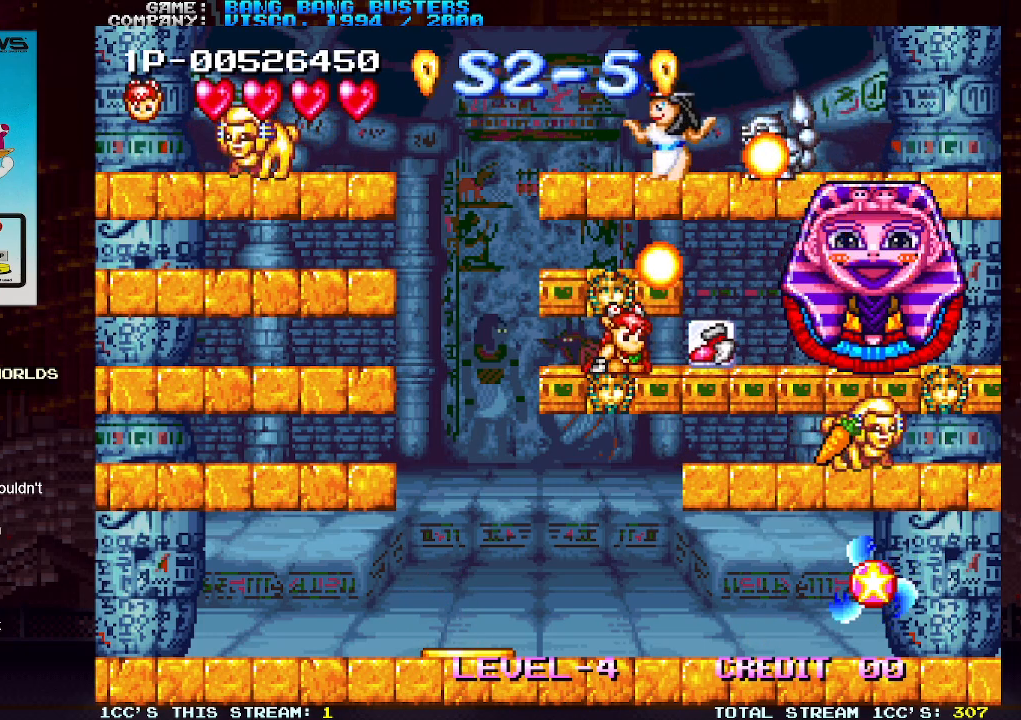
{"buttons": [], "left_stick": "down", "events": [[67, "SQUARE", "down"], [167, "SQUARE", "up"], [233, "SQUARE", "down"], [317, "SQUARE", "up"], [400, "SQUARE", "down"], [483, "SQUARE", "up"]]}
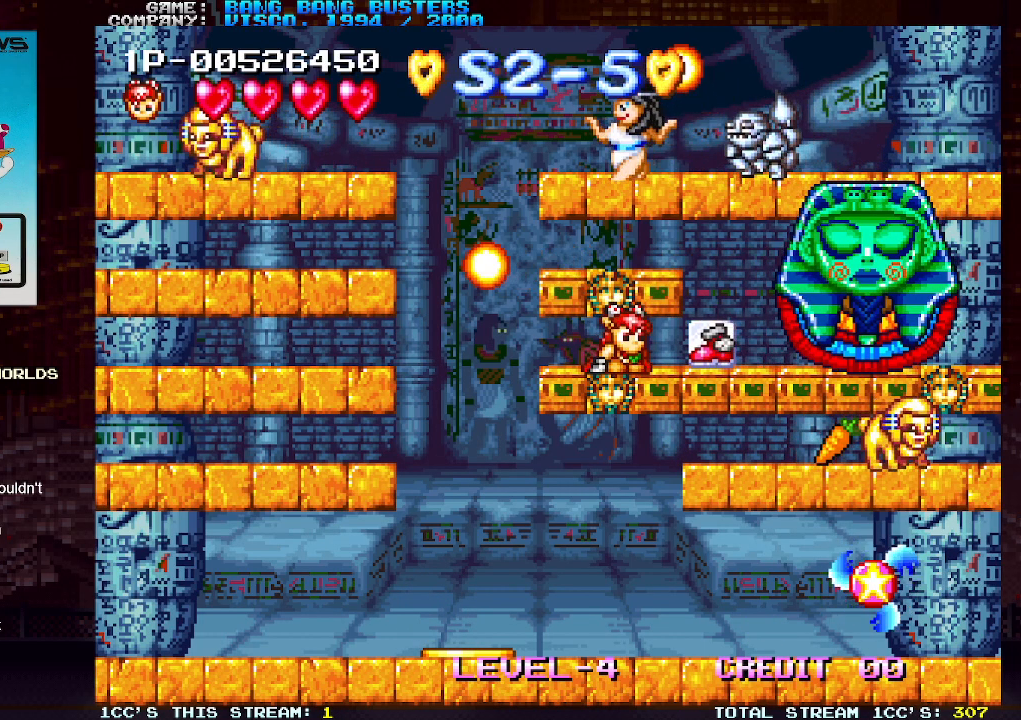
{"buttons": [], "left_stick": "down", "events": [[50, "SQUARE", "down"], [150, "SQUARE", "up"], [217, "SQUARE", "down"], [317, "SQUARE", "up"], [383, "SQUARE", "down"], [483, "SQUARE", "up"]]}
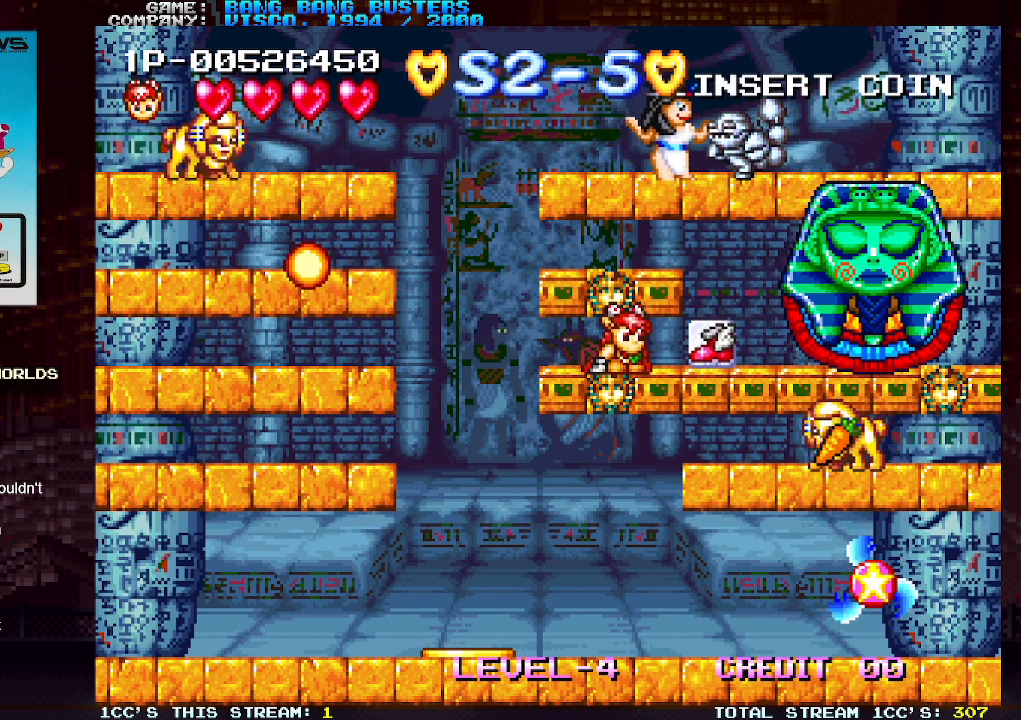
{"buttons": [], "left_stick": "down", "events": [[33, "SQUARE", "down"], [133, "SQUARE", "up"], [200, "SQUARE", "down"], [283, "SQUARE", "up"], [367, "SQUARE", "down"], [450, "SQUARE", "up"]]}
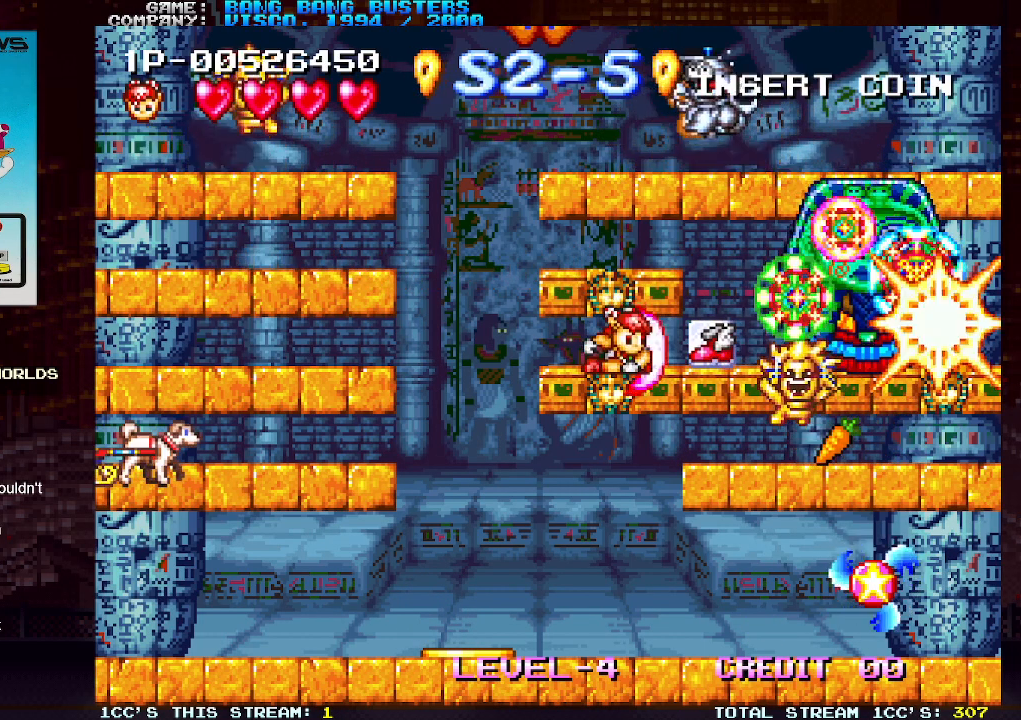
{"buttons": [], "left_stick": "down", "events": [[33, "SQUARE", "down"], [117, "SQUARE", "up"], [200, "SQUARE", "down"], [300, "SQUARE", "up"]]}
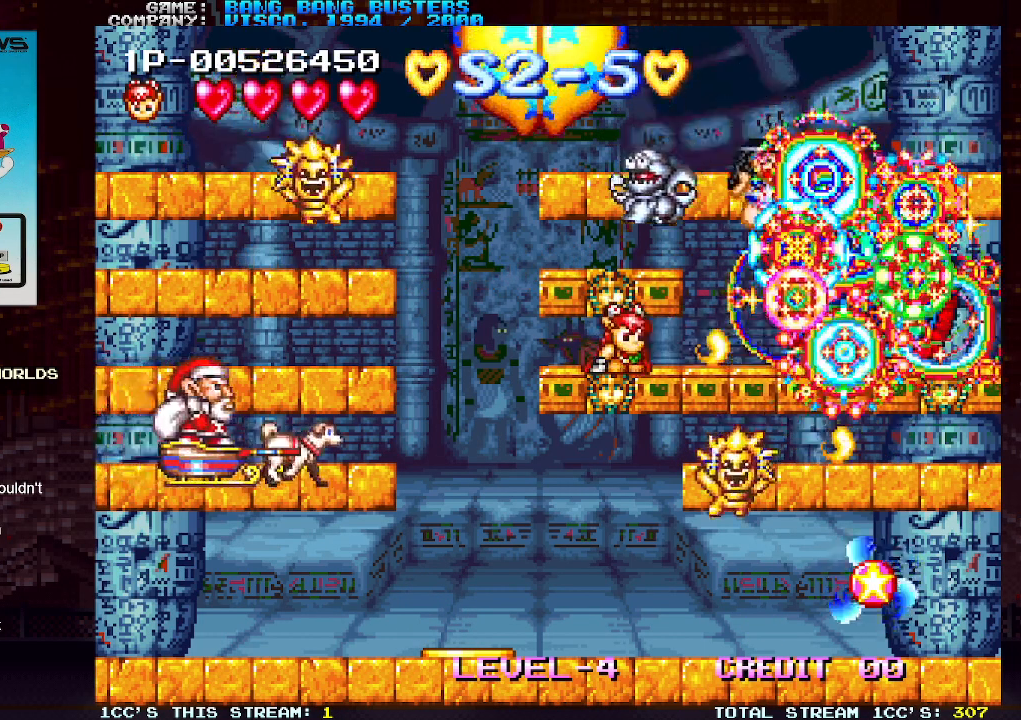
{"buttons": [], "left_stick": "center", "events": [[100, "left_stick", "center"]]}
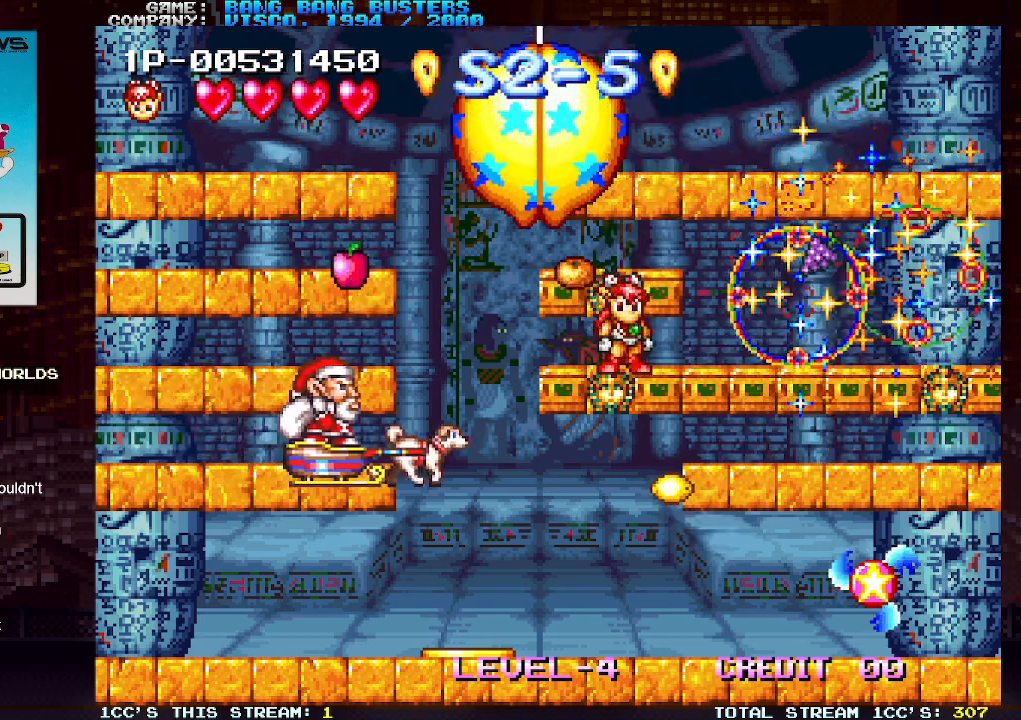
{"buttons": [], "left_stick": "right", "events": [[183, "left_stick", "right"]]}
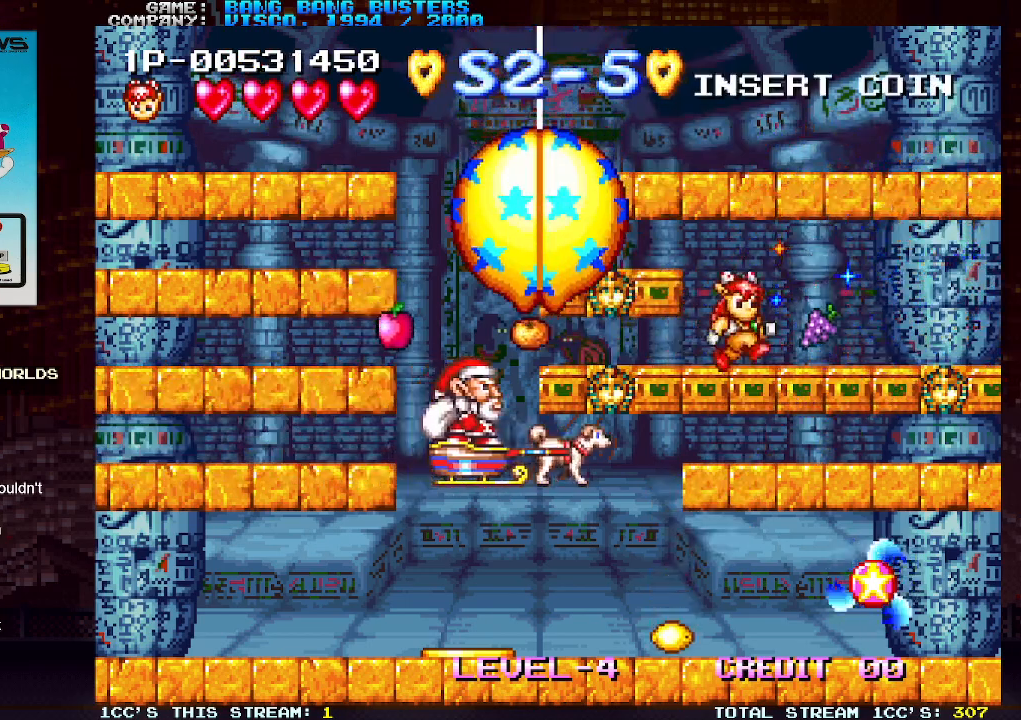
{"buttons": [], "left_stick": "center", "events": [[450, "left_stick", "center"]]}
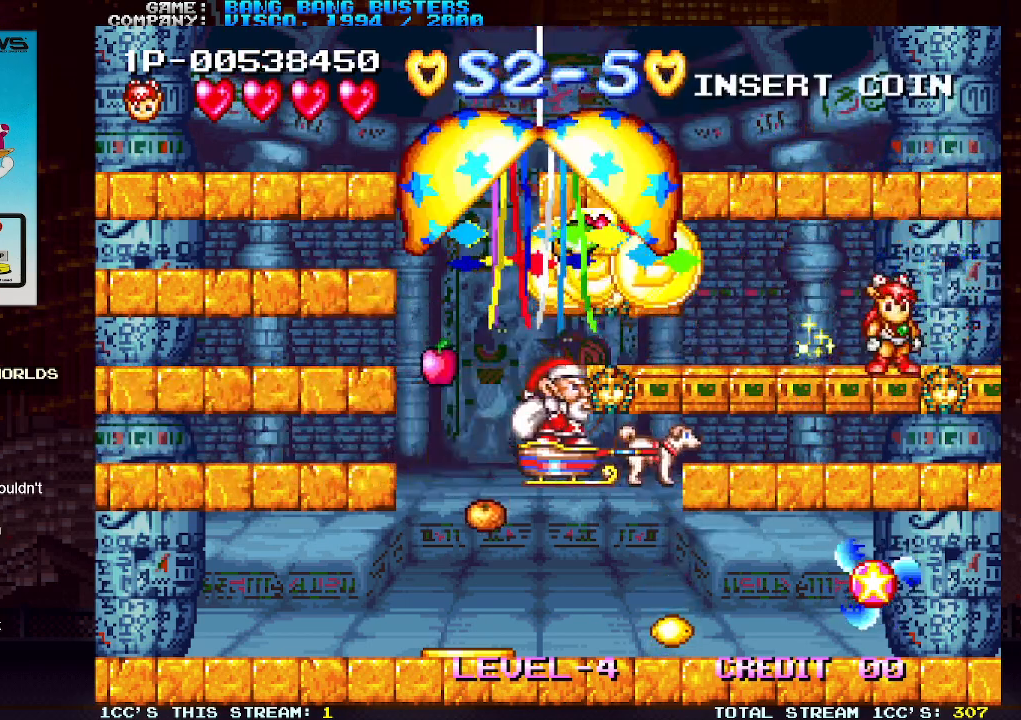
{"buttons": [], "left_stick": "center", "events": [[17, "left_stick", "left"], [167, "left_stick", "down"], [250, "TRIANGLE", "down"], [333, "TRIANGLE", "up"], [500, "left_stick", "center"]]}
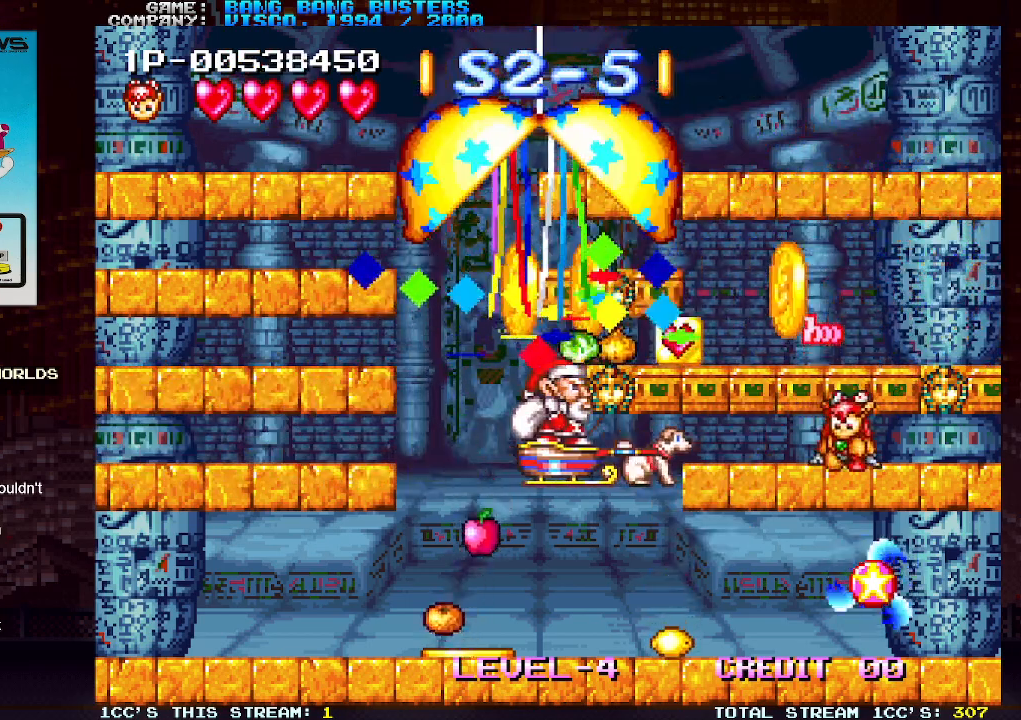
{"buttons": [], "left_stick": "left", "events": [[100, "left_stick", "left"], [150, "TRIANGLE", "down"], [283, "TRIANGLE", "up"]]}
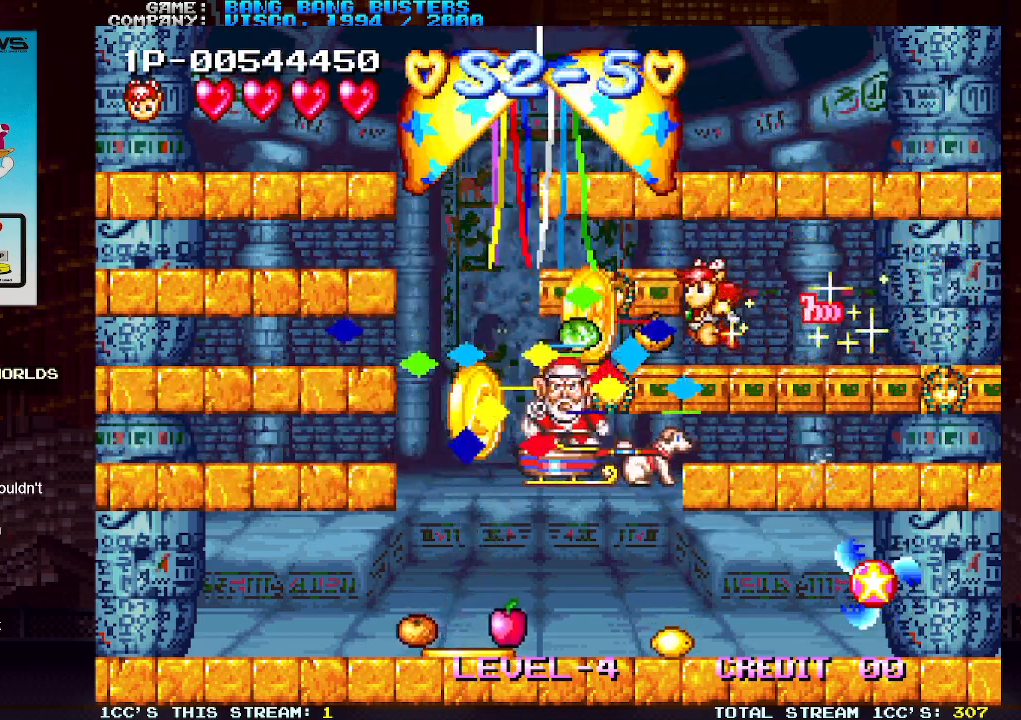
{"buttons": [], "left_stick": "center", "events": [[117, "left_stick", "center"]]}
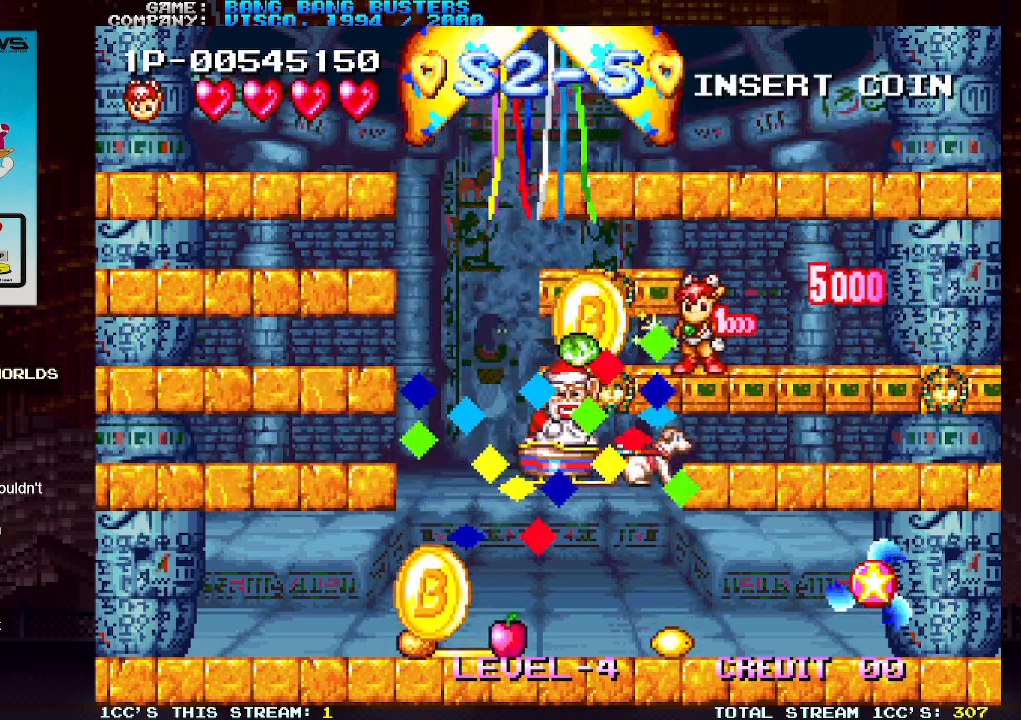
{"buttons": [], "left_stick": "right", "events": [[67, "left_stick", "right"]]}
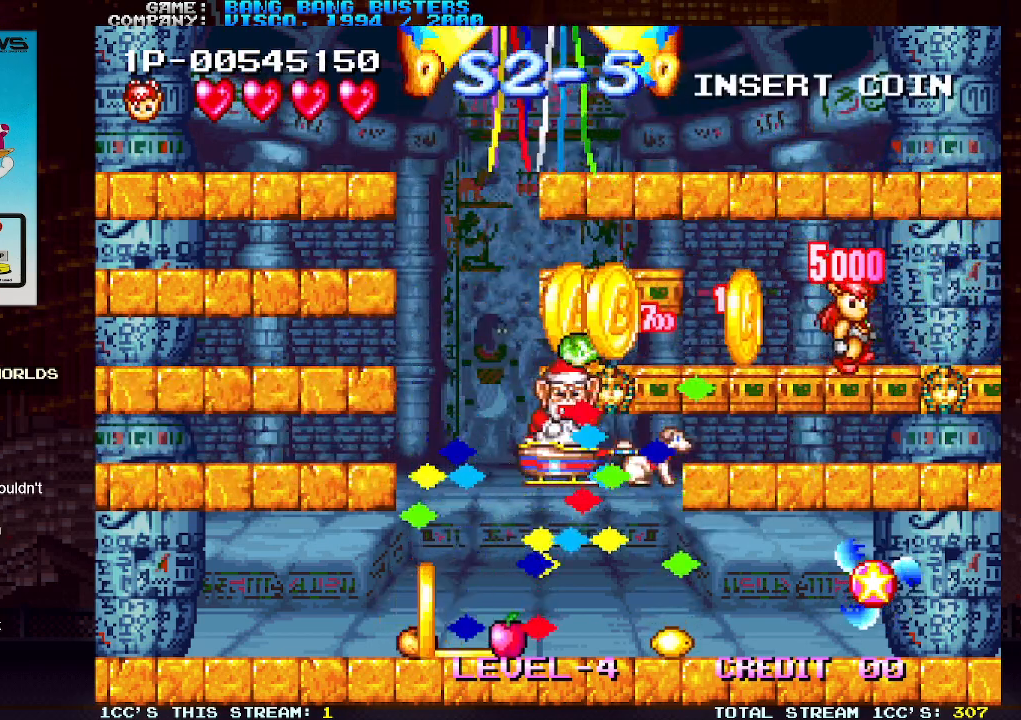
{"buttons": [], "left_stick": "left", "events": [[100, "left_stick", "center"], [183, "left_stick", "left"]]}
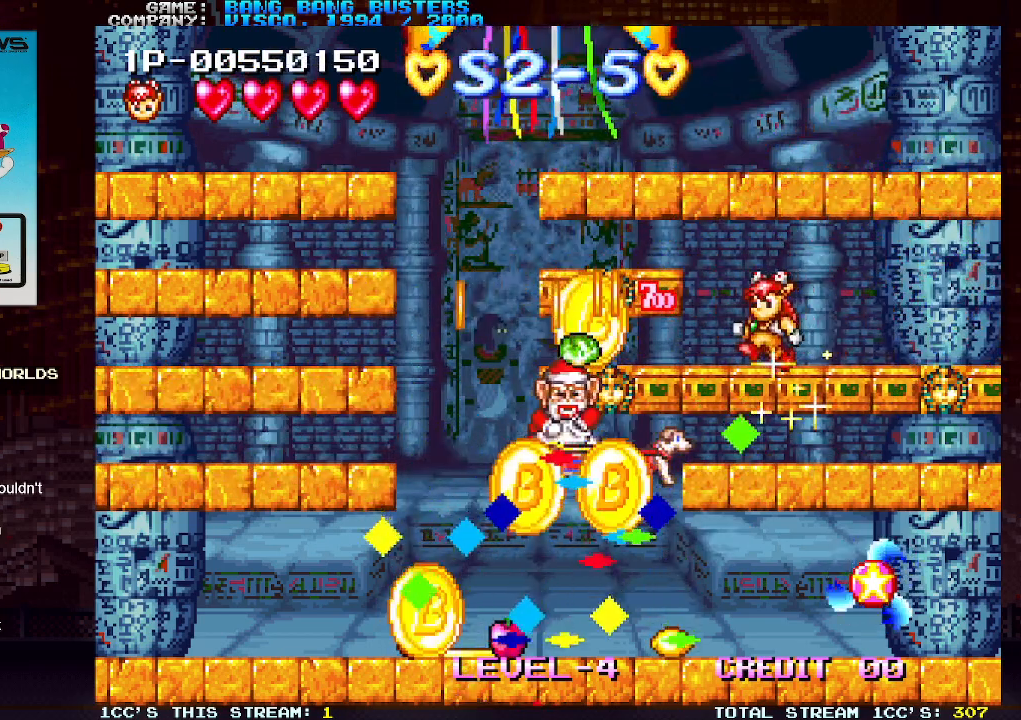
{"buttons": [], "left_stick": "left", "events": []}
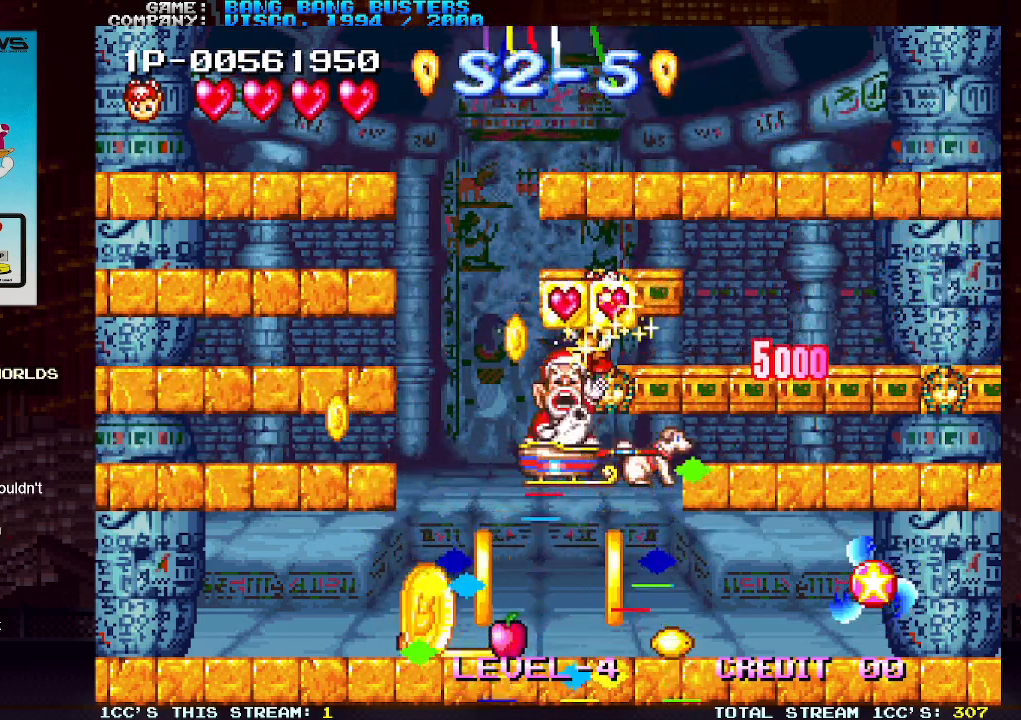
{"buttons": [], "left_stick": "left", "events": []}
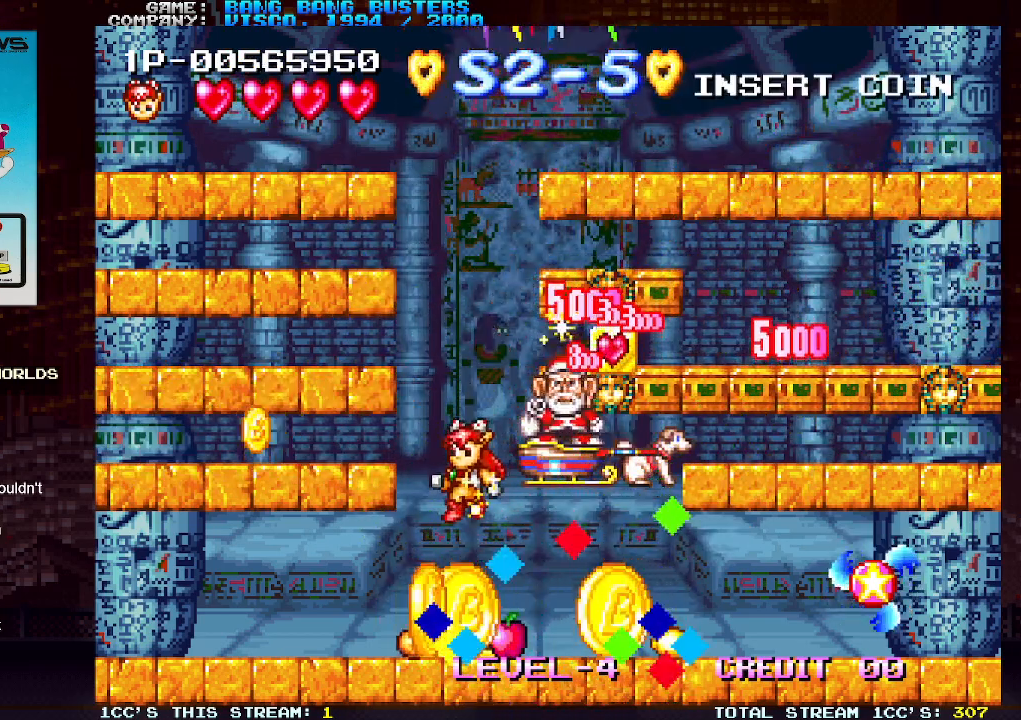
{"buttons": [], "left_stick": "right", "events": [[300, "left_stick", "center"], [400, "left_stick", "right"]]}
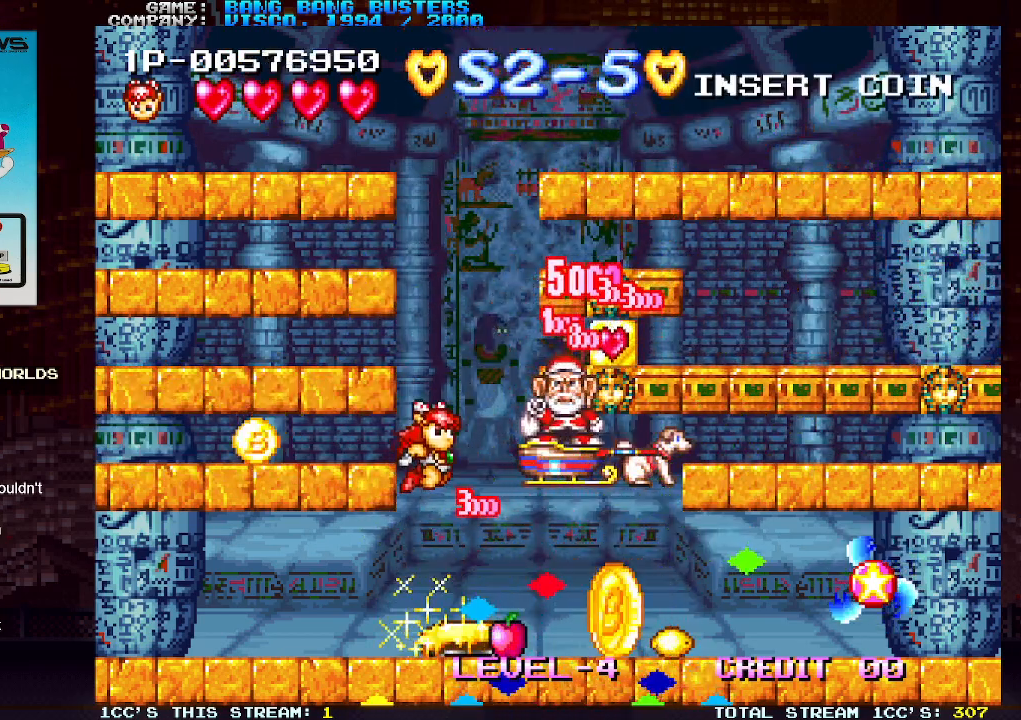
{"buttons": [], "left_stick": "right", "events": []}
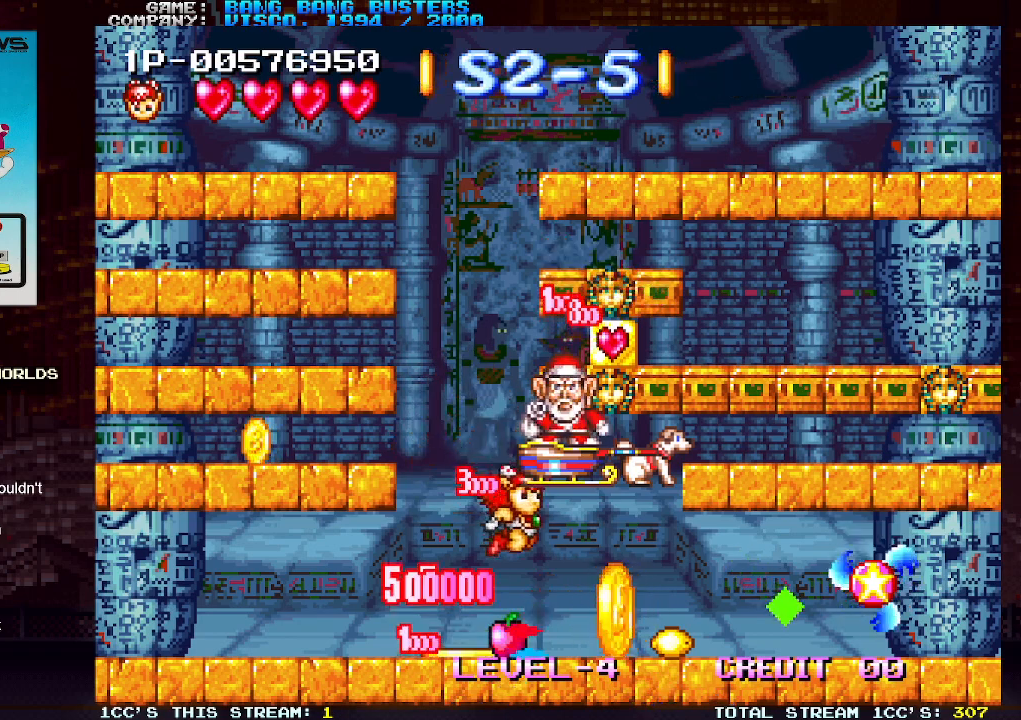
{"buttons": [], "left_stick": "right", "events": []}
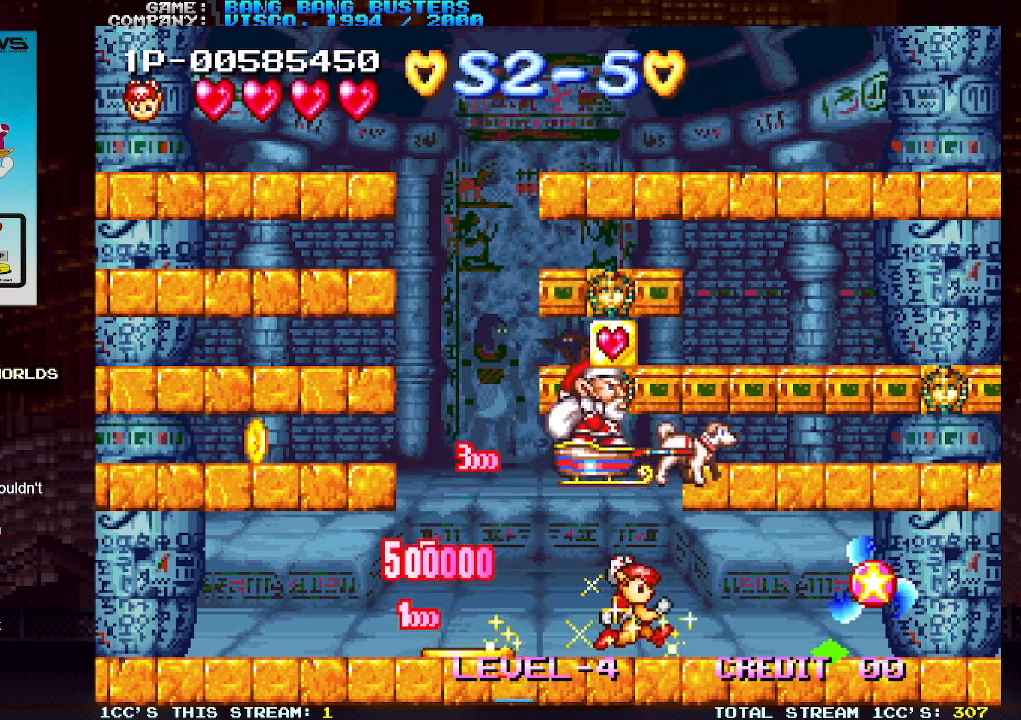
{"buttons": [], "left_stick": "up-left", "events": [[150, "left_stick", "up-left"]]}
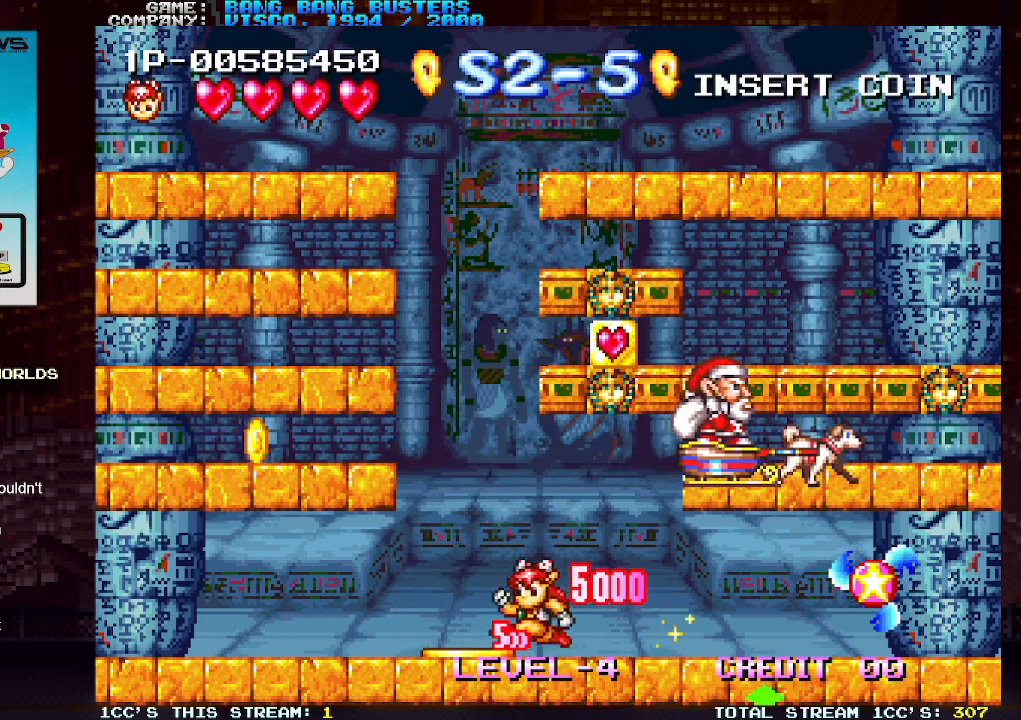
{"buttons": [], "left_stick": "up-left", "events": []}
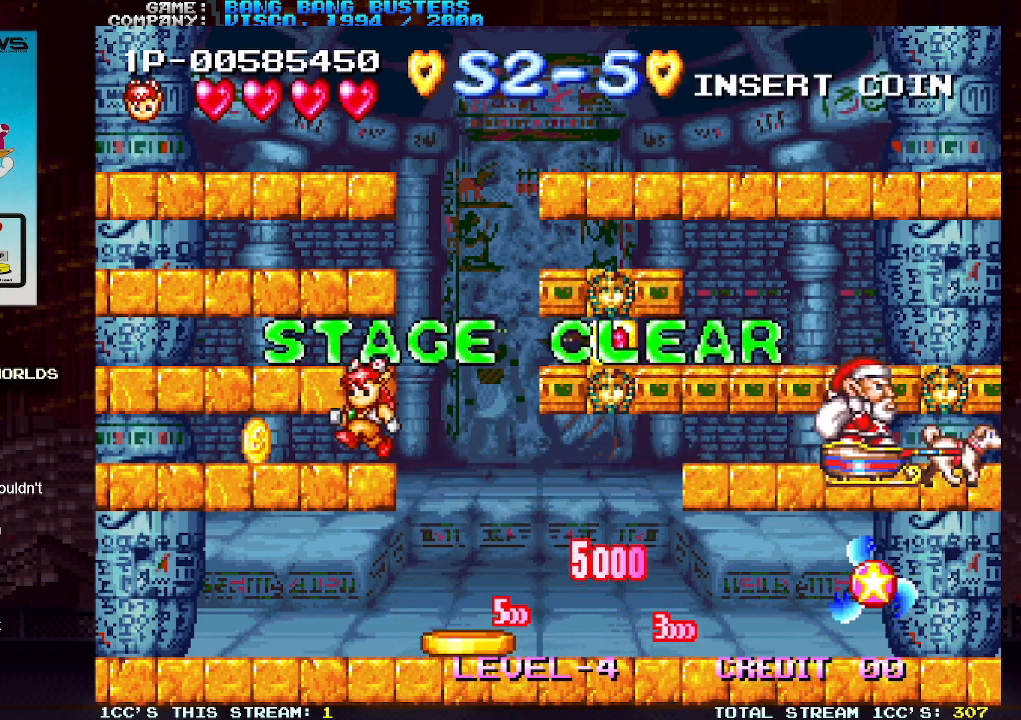
{"buttons": [], "left_stick": "up-left", "events": []}
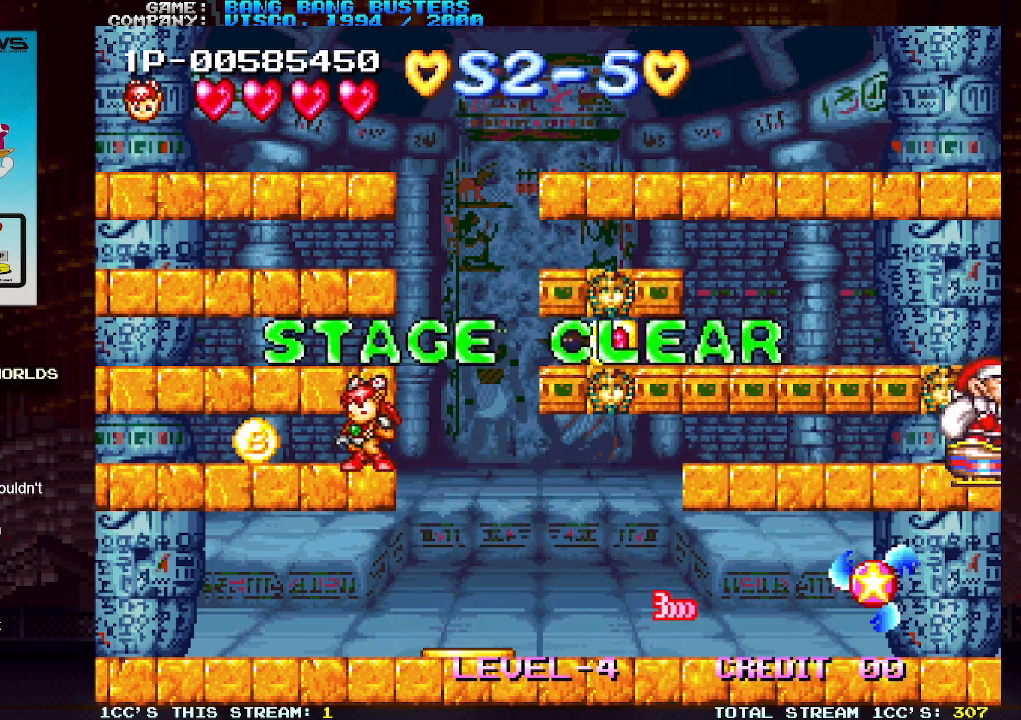
{"buttons": [], "left_stick": "center", "events": [[250, "left_stick", "center"], [333, "SQUARE", "down"], [333, "TRIANGLE", "down"], [383, "SQUARE", "up"], [383, "TRIANGLE", "up"]]}